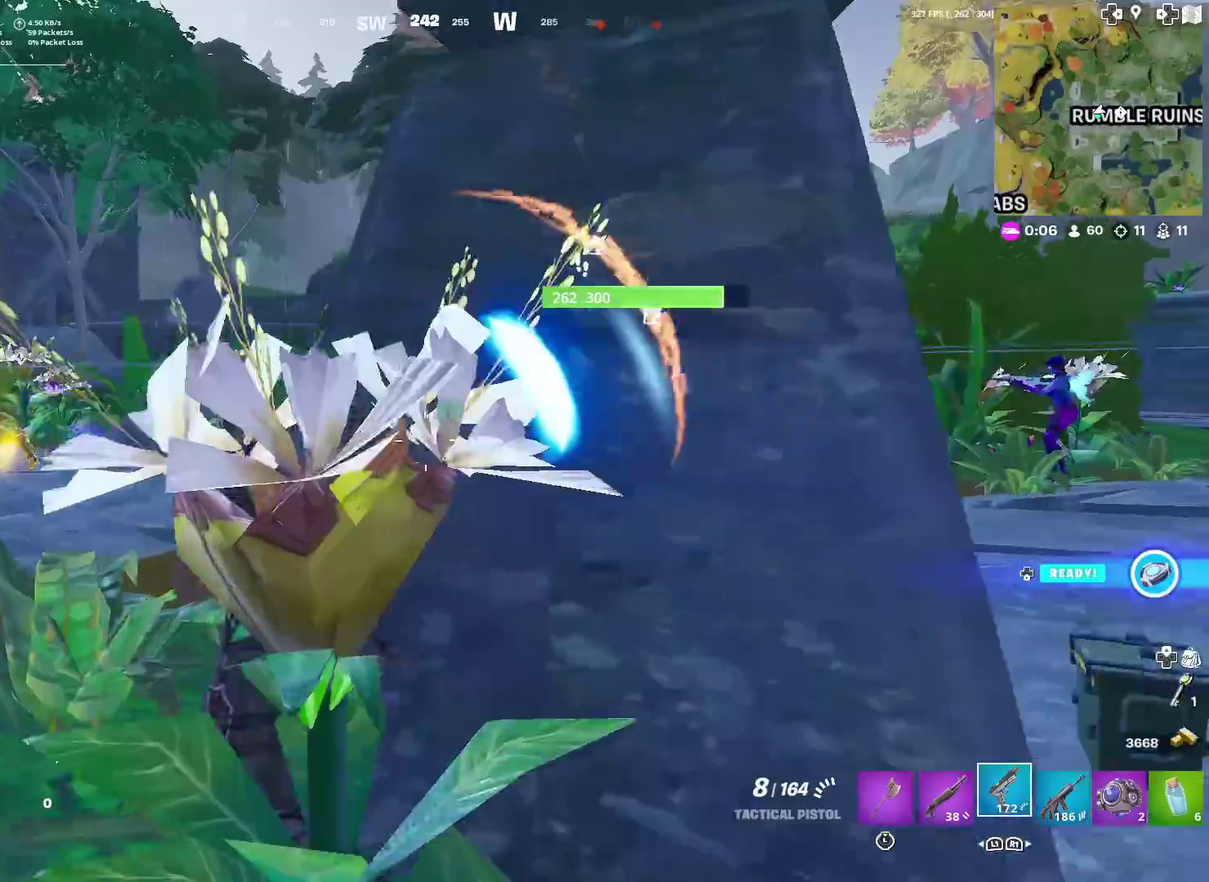
Gameplay with a controller (PlayStation layout); each line is a JSON object with the inputs held at the frame after it (dt_ms = milliseconds from this image to that frame). "events" lists button and stick changes between this image and that frame as [ms after this image, input, new state], when the widget could be followed in between. This document gives stick clicks only as held states, not as events. Not read: R1 TOUCHPAD.
{"dt_ms": 501, "buttons": [], "left_stick": "up-left", "right_stick": "left"}
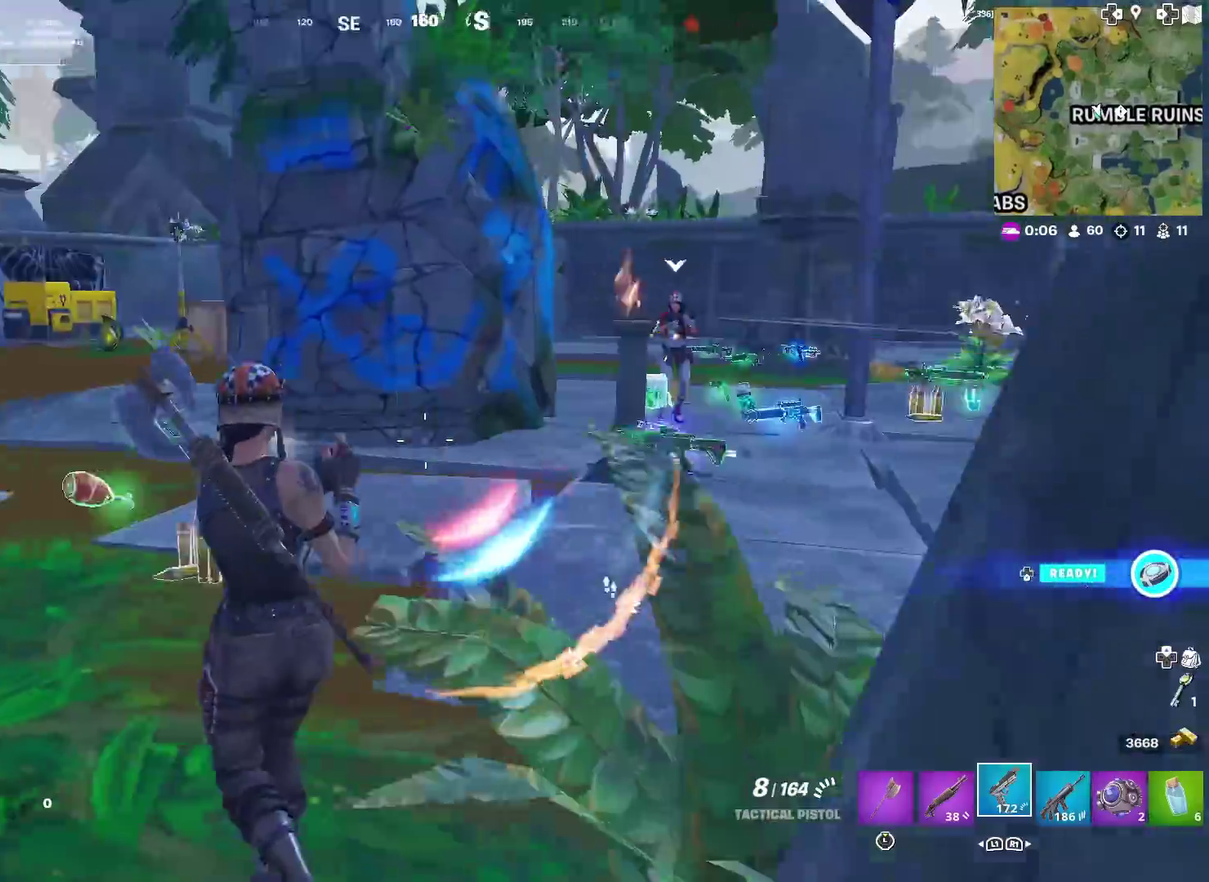
{"dt_ms": 500, "buttons": [], "left_stick": "up", "right_stick": "center", "events": [[33, "right_stick", "center"], [167, "left_stick", "up"]]}
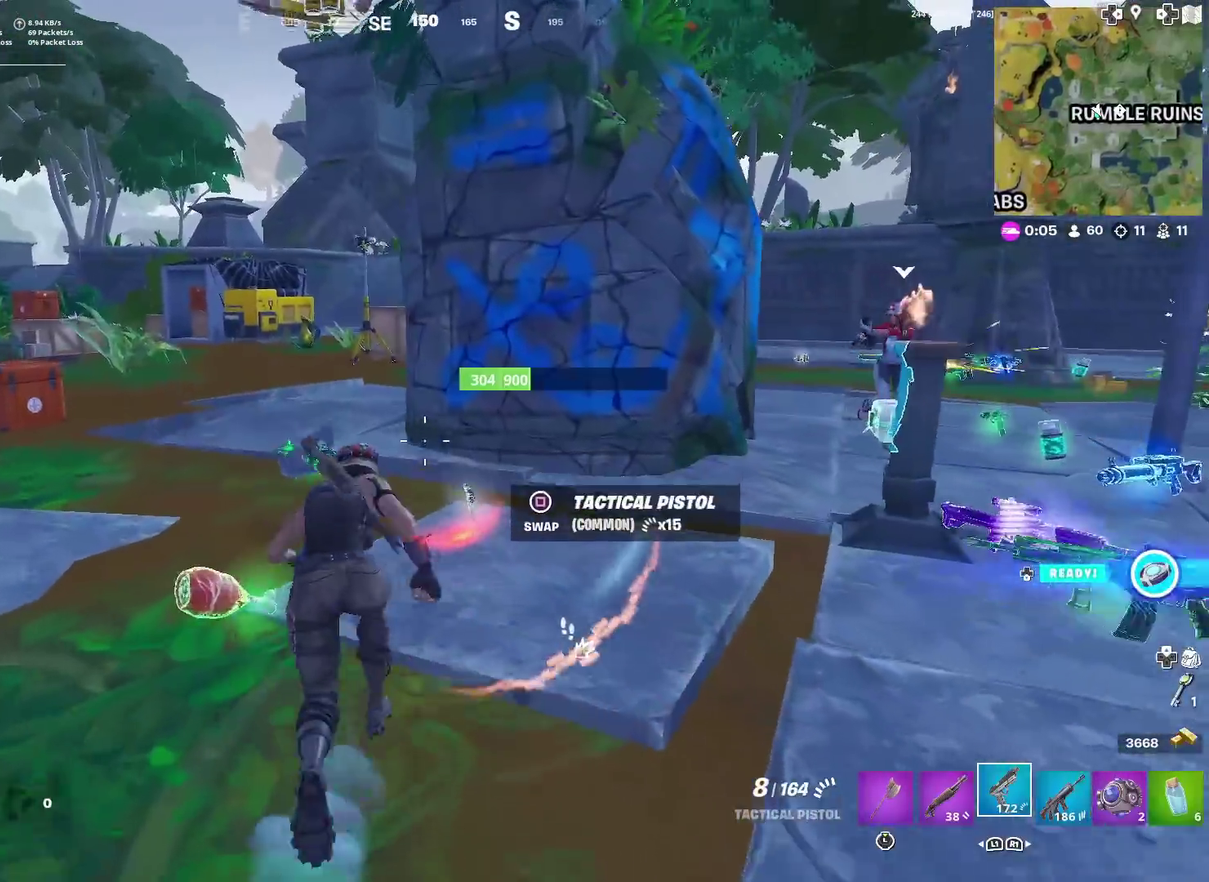
{"dt_ms": 501, "buttons": [], "left_stick": "up", "right_stick": "center", "events": [[284, "left_stick", "up-left"], [417, "left_stick", "up"]]}
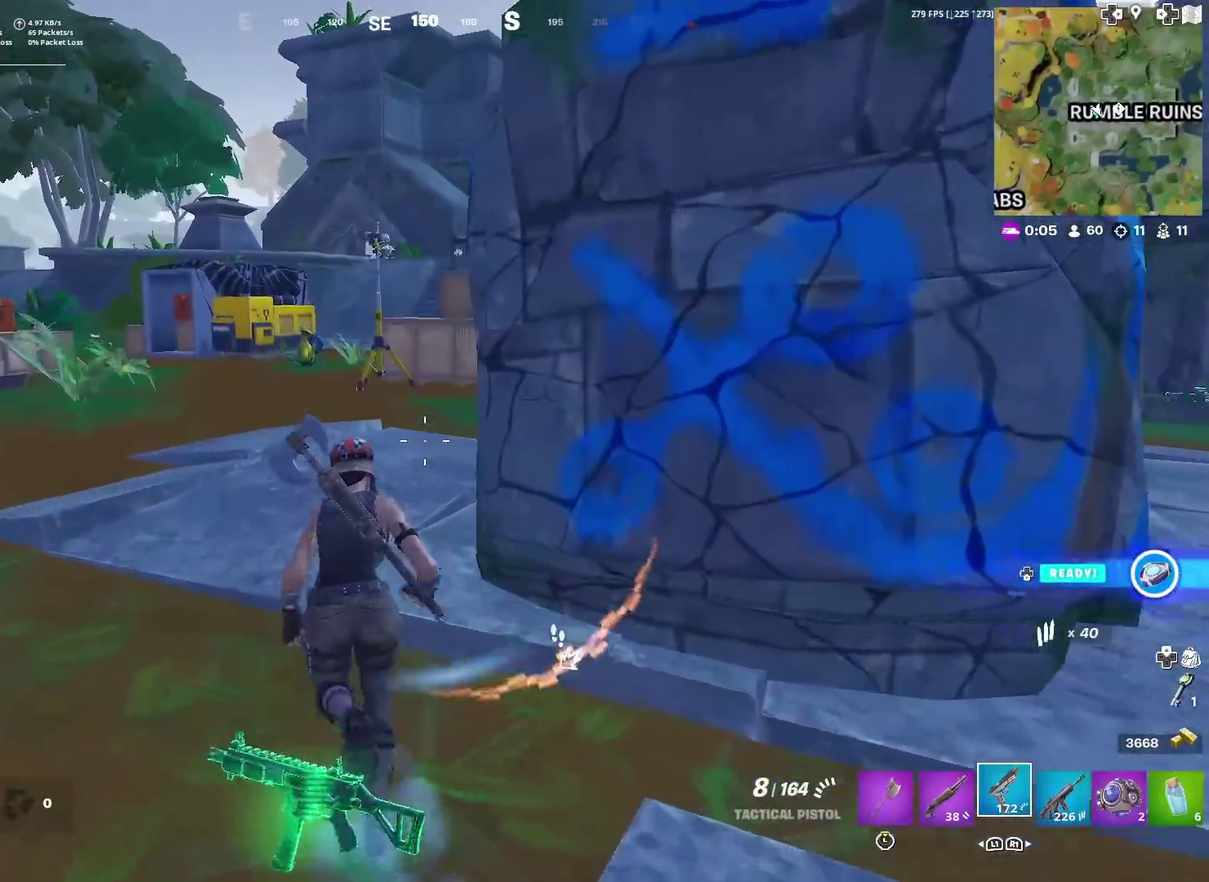
{"dt_ms": 400, "buttons": [], "left_stick": "up", "right_stick": "center", "events": [[233, "right_stick", "right"], [317, "right_stick", "center"]]}
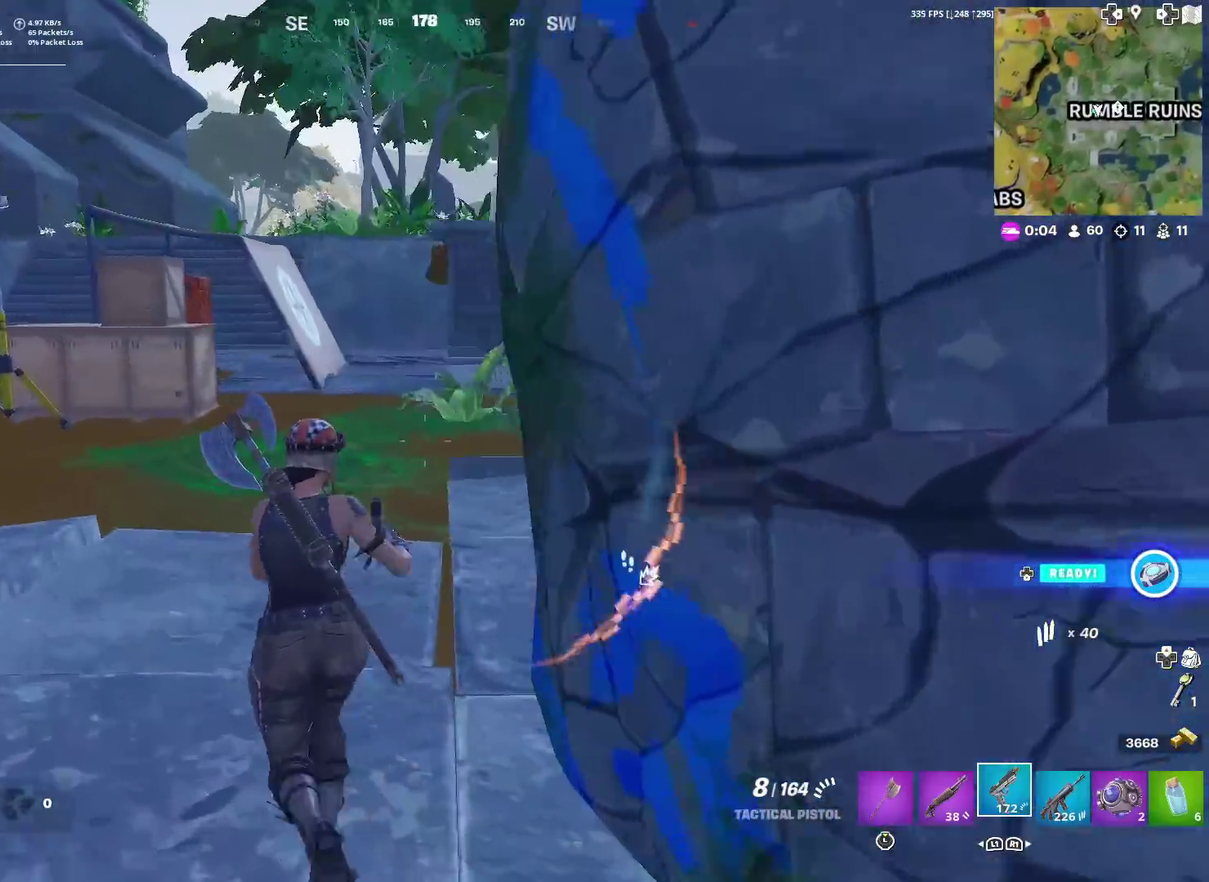
{"dt_ms": 601, "buttons": [], "left_stick": "down-right", "right_stick": "center", "events": [[50, "right_stick", "right"], [134, "left_stick", "up-right"], [184, "left_stick", "right"], [267, "left_stick", "down-right"], [301, "right_stick", "up-right"], [351, "right_stick", "center"], [518, "right_stick", "right"], [584, "right_stick", "center"]]}
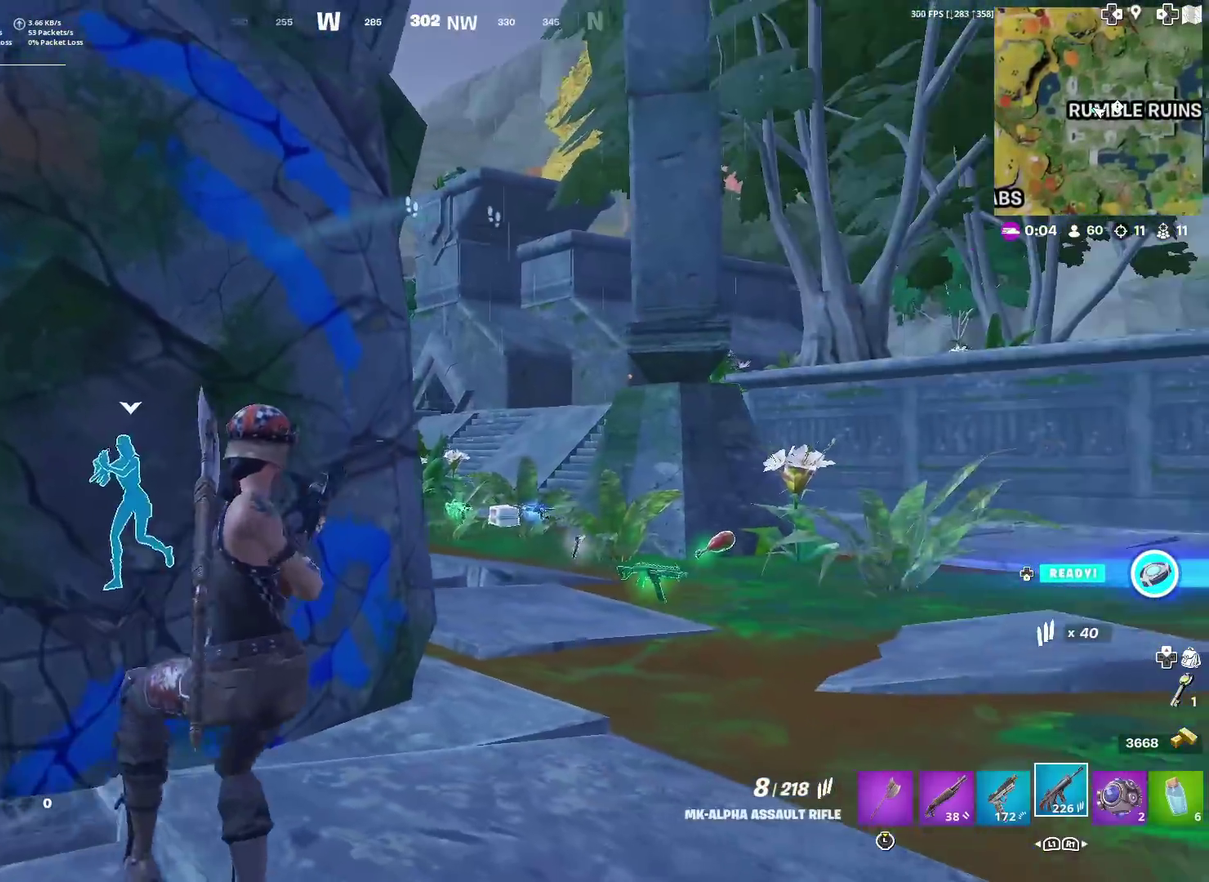
{"dt_ms": 500, "buttons": [], "left_stick": "left", "right_stick": "down-left", "events": [[83, "left_stick", "down"], [367, "left_stick", "down-left"], [467, "left_stick", "left"], [467, "right_stick", "down-left"]]}
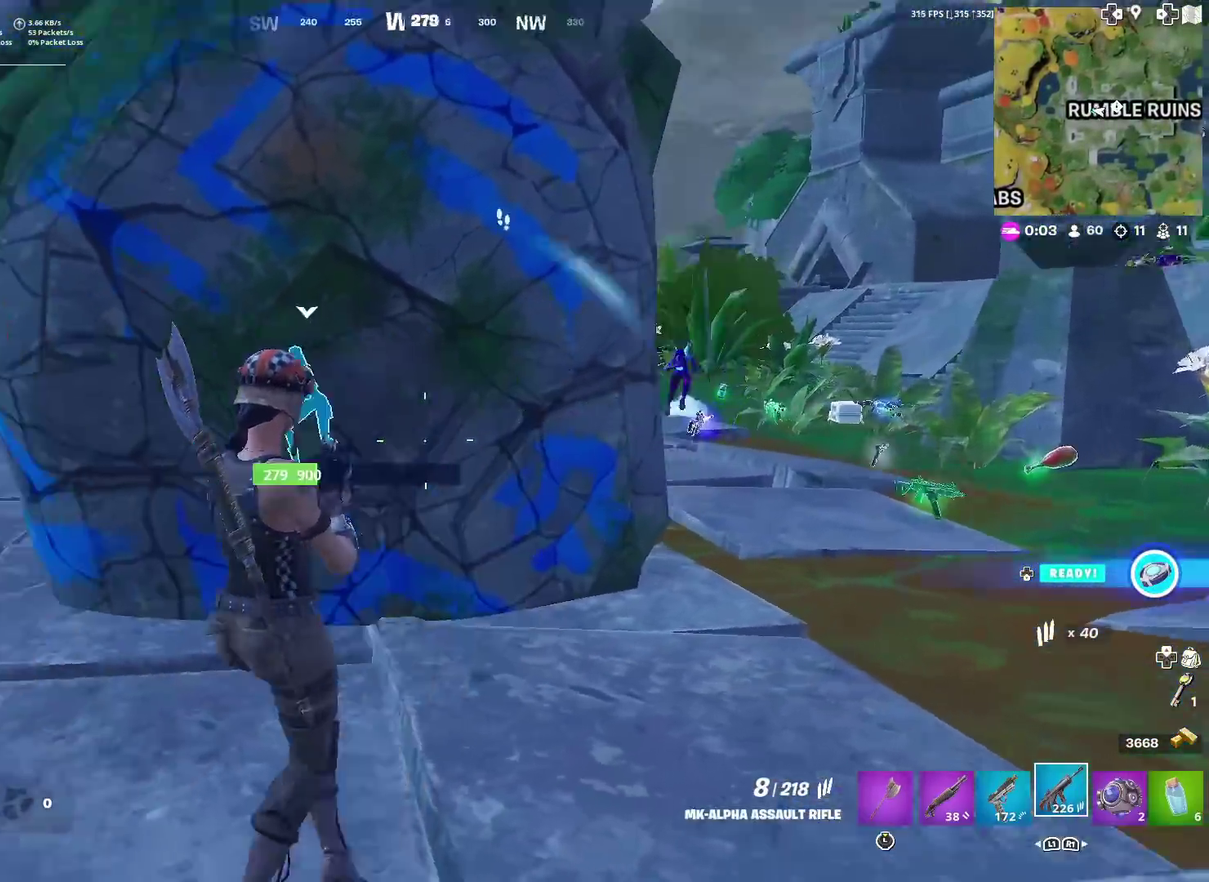
{"dt_ms": 501, "buttons": [], "left_stick": "up", "right_stick": "down-left", "events": [[50, "right_stick", "center"], [84, "left_stick", "up-left"], [184, "right_stick", "down"], [251, "left_stick", "up"], [367, "R2", "down"], [367, "right_stick", "down-left"], [434, "R2", "up"]]}
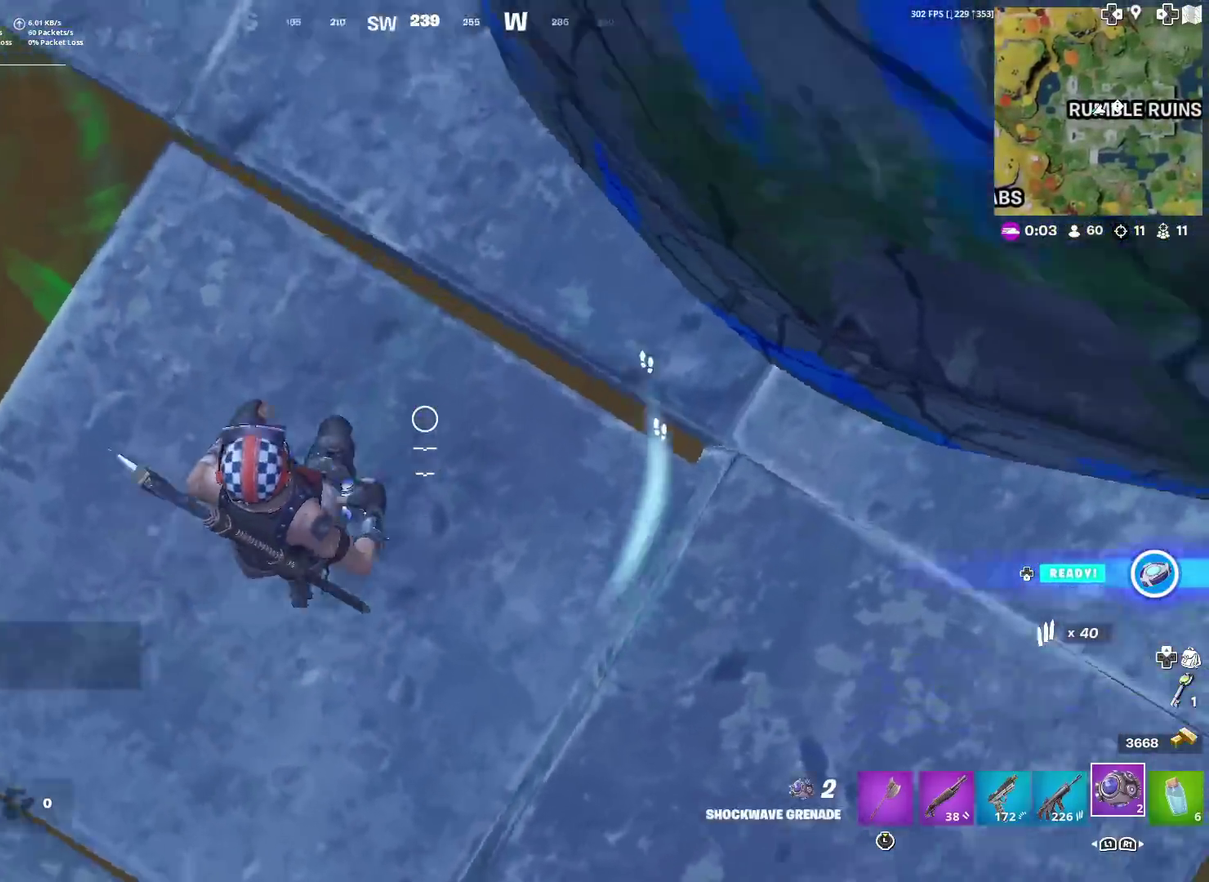
{"dt_ms": 400, "buttons": [], "left_stick": "up", "right_stick": "up", "events": [[33, "R2", "down"], [133, "R2", "up"], [150, "right_stick", "center"], [300, "right_stick", "up"]]}
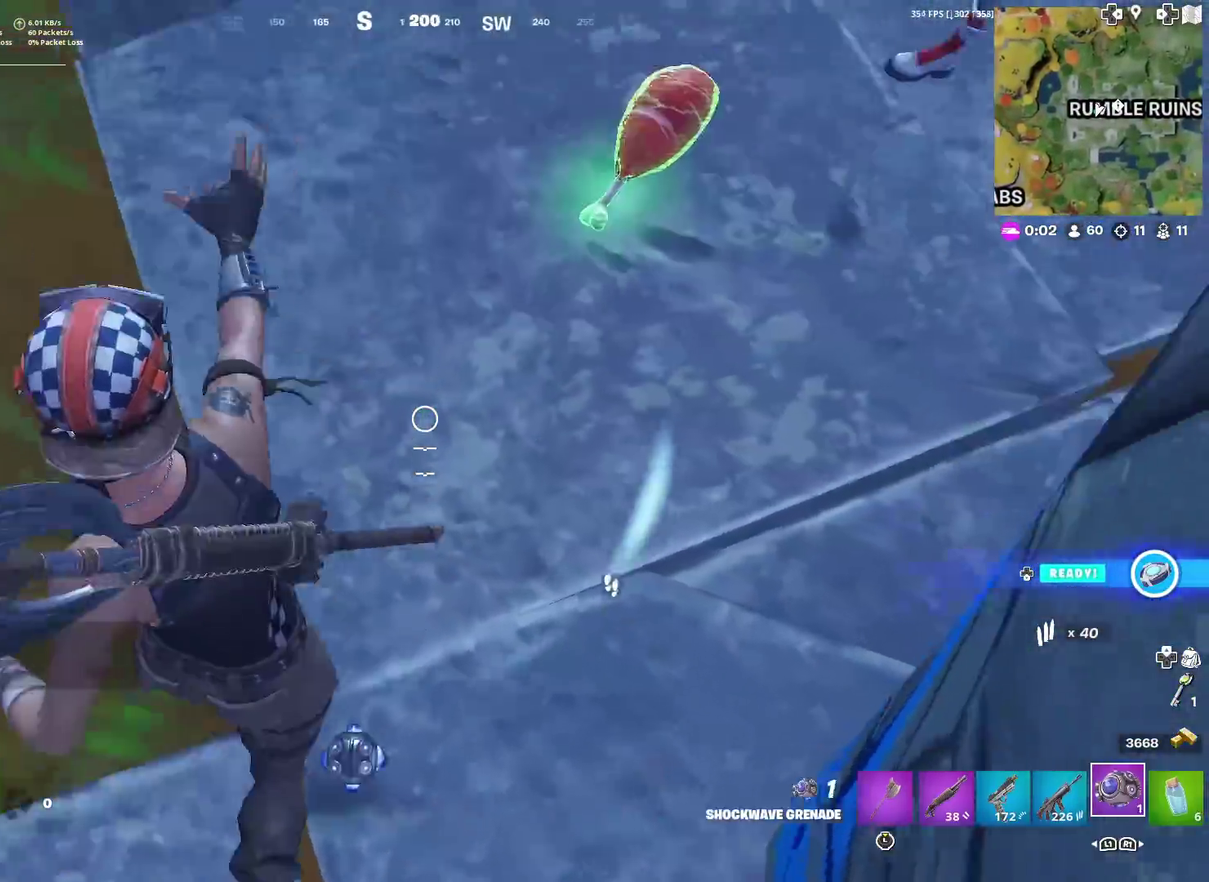
{"dt_ms": 601, "buttons": [], "left_stick": "up", "right_stick": "down"}
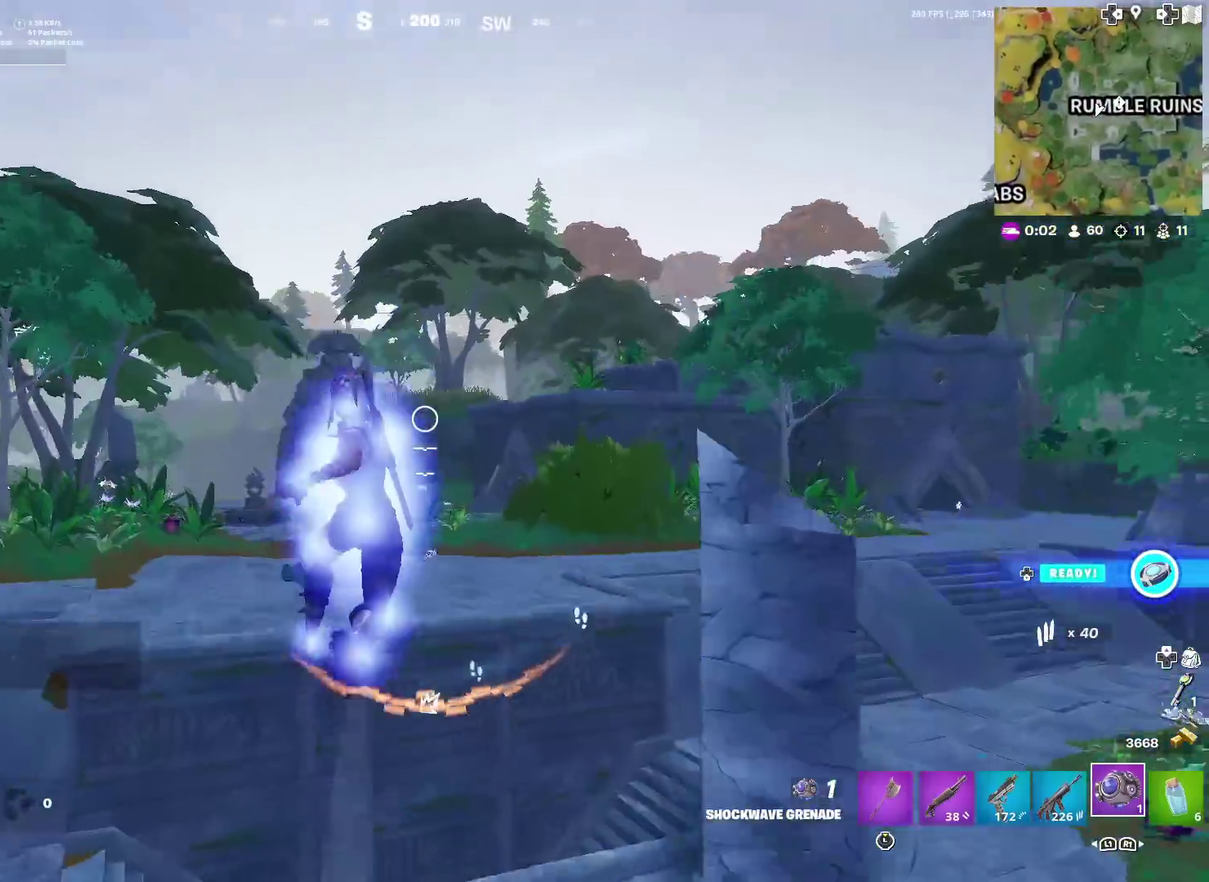
{"dt_ms": 400, "buttons": [], "left_stick": "up", "right_stick": "center"}
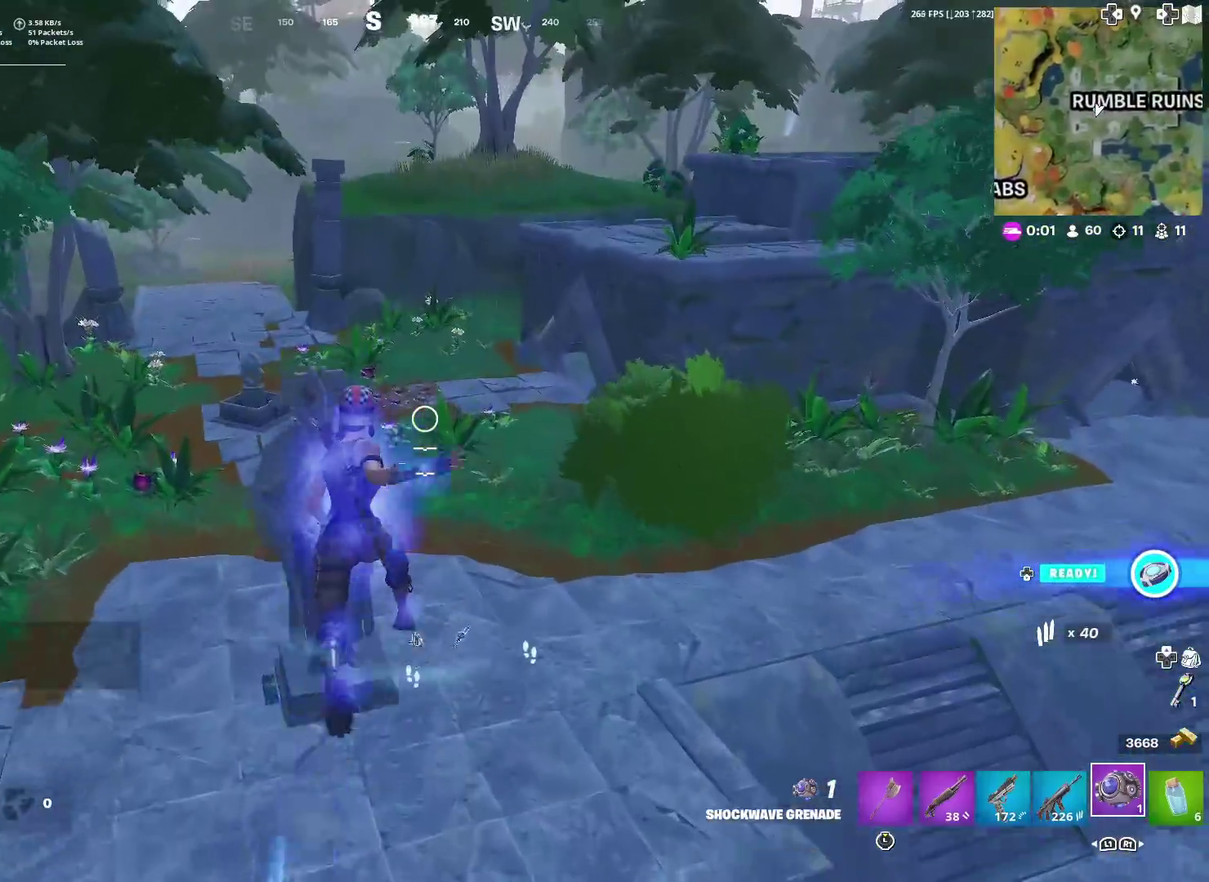
{"dt_ms": 601, "buttons": [], "left_stick": "up-right", "right_stick": "center", "events": [[317, "left_stick", "up-right"]]}
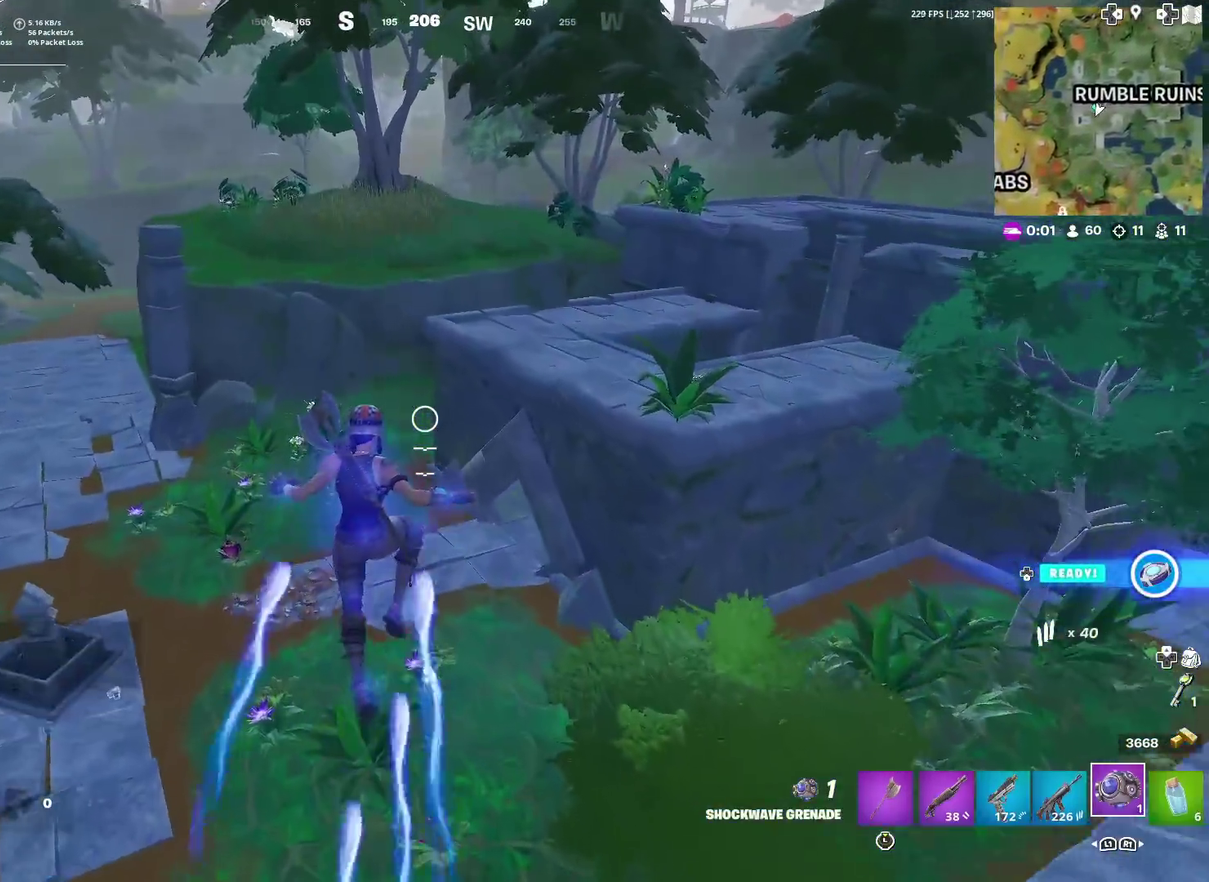
{"dt_ms": 300, "buttons": [], "left_stick": "up", "right_stick": "center", "events": [[167, "left_stick", "up"]]}
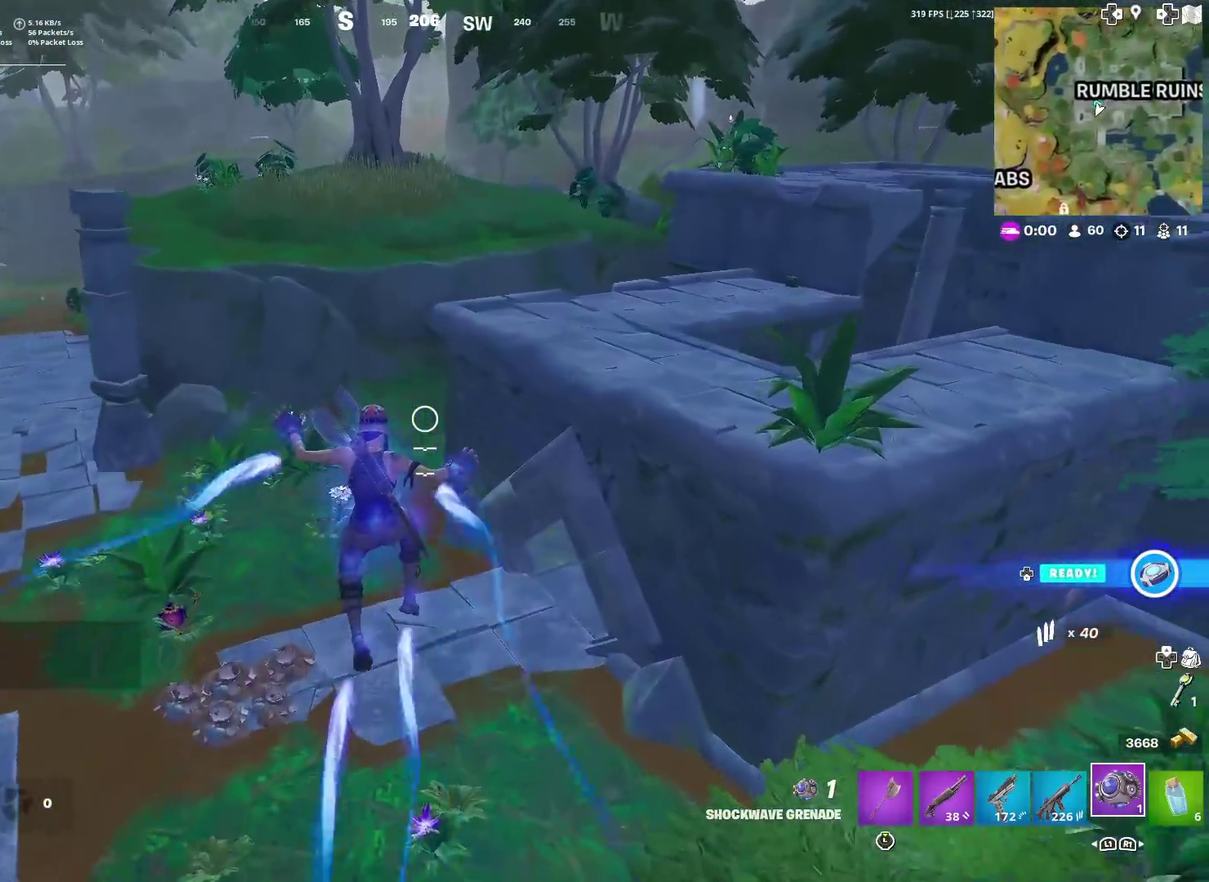
{"dt_ms": 901, "buttons": [], "left_stick": "up-right", "right_stick": "right", "events": [[834, "left_stick", "up-right"], [884, "right_stick", "right"]]}
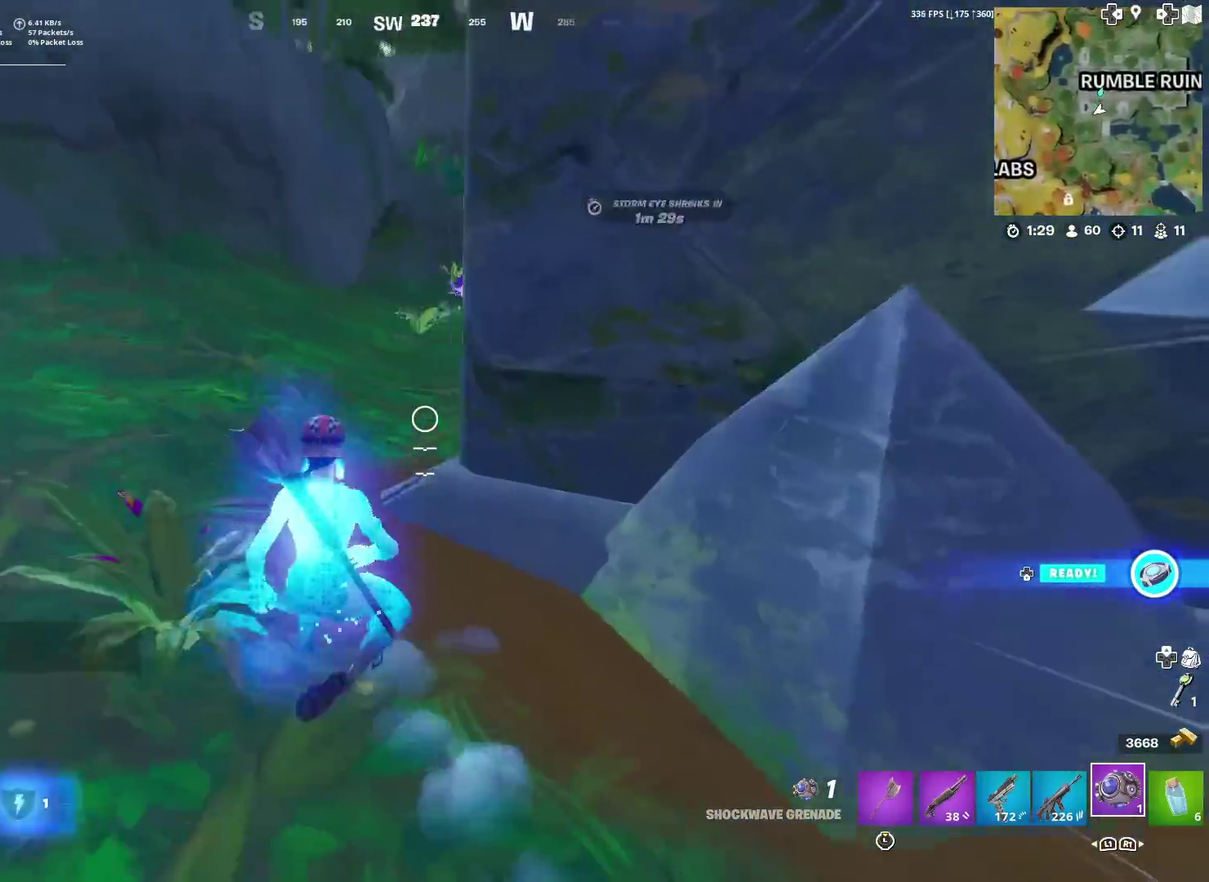
{"dt_ms": 300, "buttons": [], "left_stick": "left", "right_stick": "center", "events": [[134, "right_stick", "center"], [184, "left_stick", "up"], [234, "left_stick", "up-left"], [284, "left_stick", "left"]]}
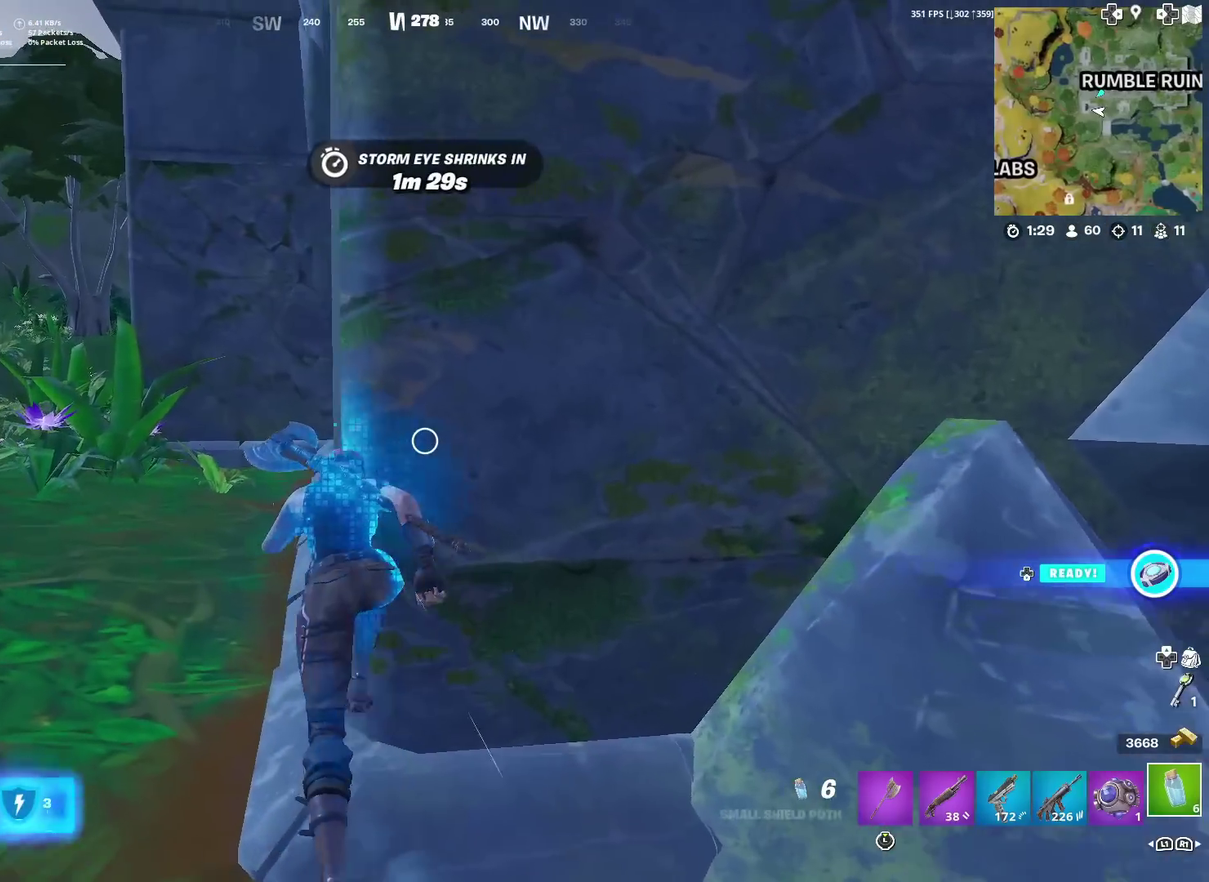
{"dt_ms": 701, "buttons": ["R2"], "left_stick": "center", "right_stick": "center", "events": [[184, "left_stick", "up-left"], [201, "right_stick", "right"], [301, "left_stick", "center"], [367, "R2", "down"], [484, "right_stick", "center"], [551, "R2", "up"], [601, "R2", "down"]]}
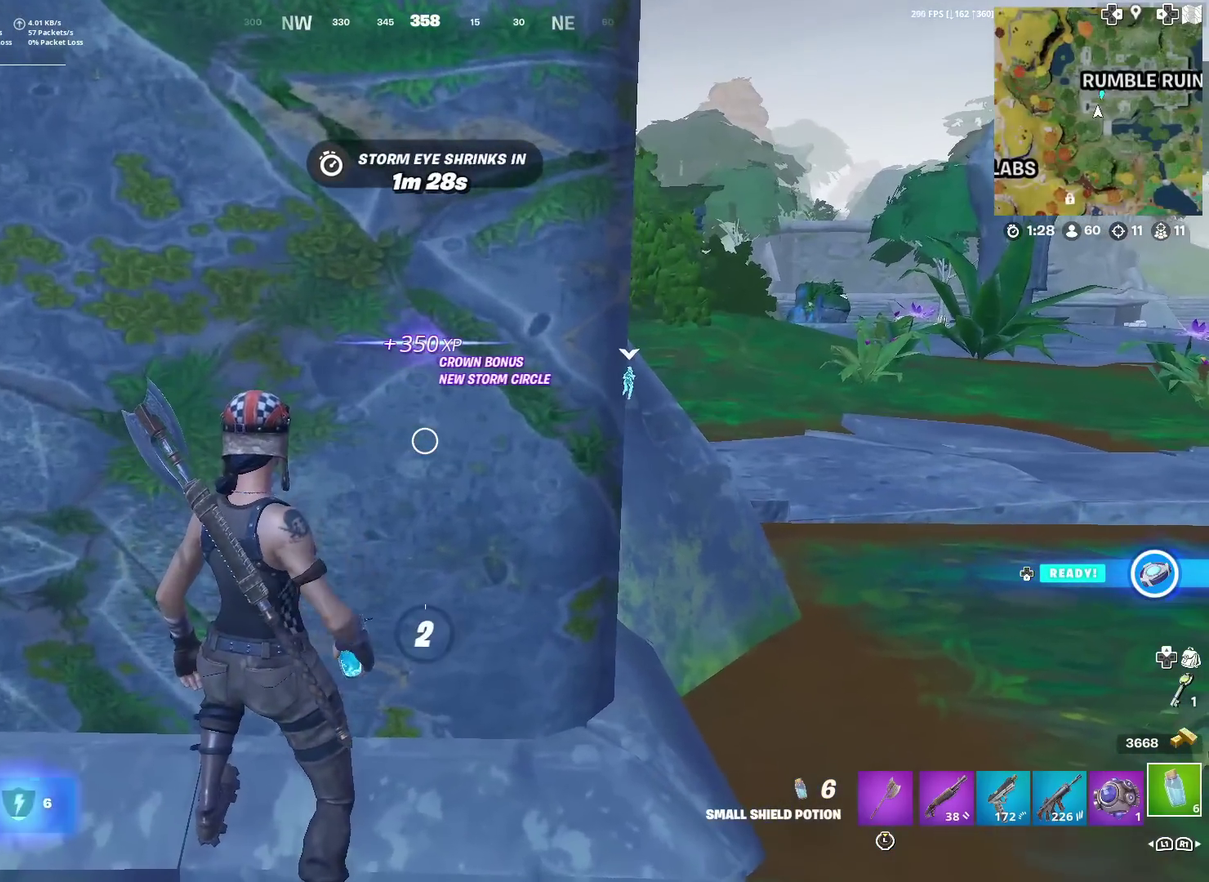
{"dt_ms": 300, "buttons": ["R2"], "left_stick": "center", "right_stick": "center", "events": []}
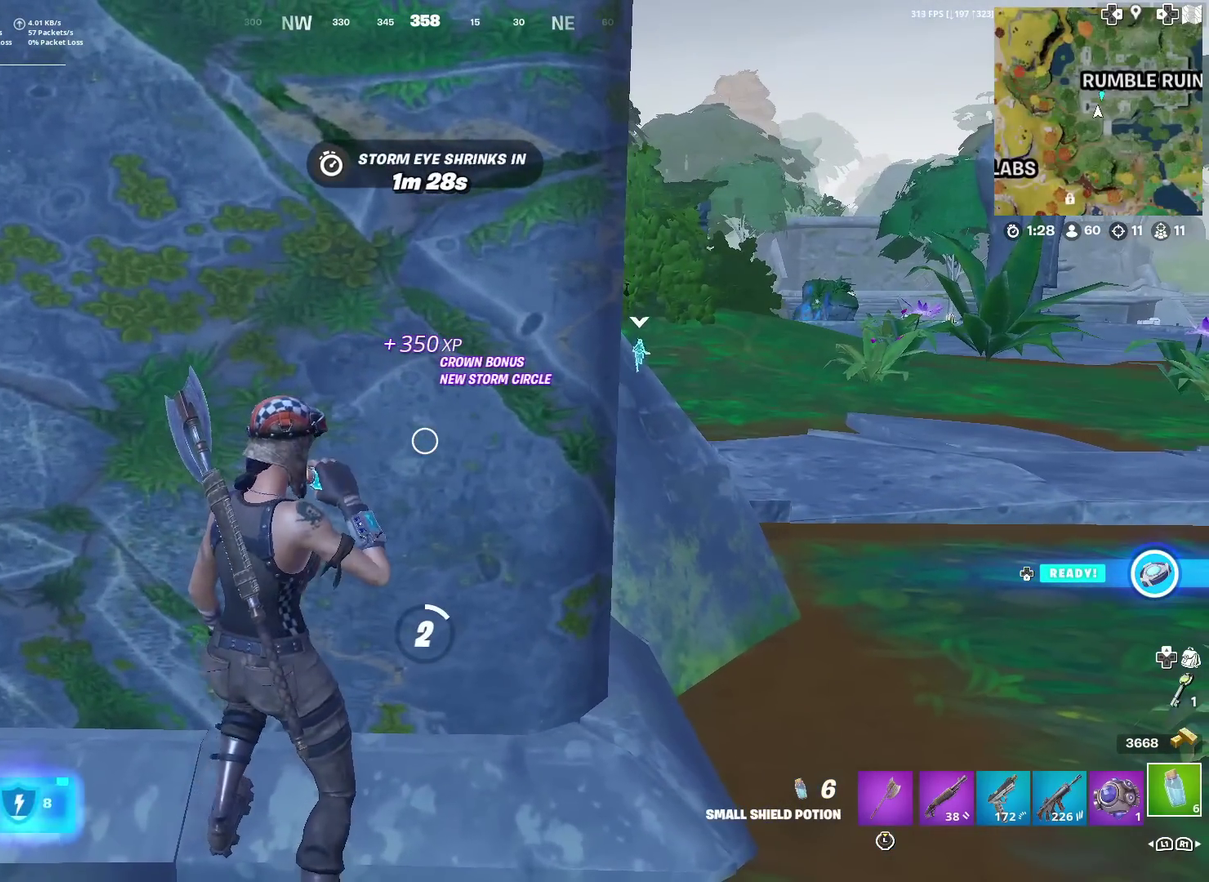
{"dt_ms": 501, "buttons": [], "left_stick": "center", "right_stick": "center", "events": [[117, "R2", "up"], [201, "R2", "down"], [317, "R2", "up"], [351, "left_stick", "down-right"], [401, "R2", "down"], [401, "left_stick", "center"], [501, "R2", "up"]]}
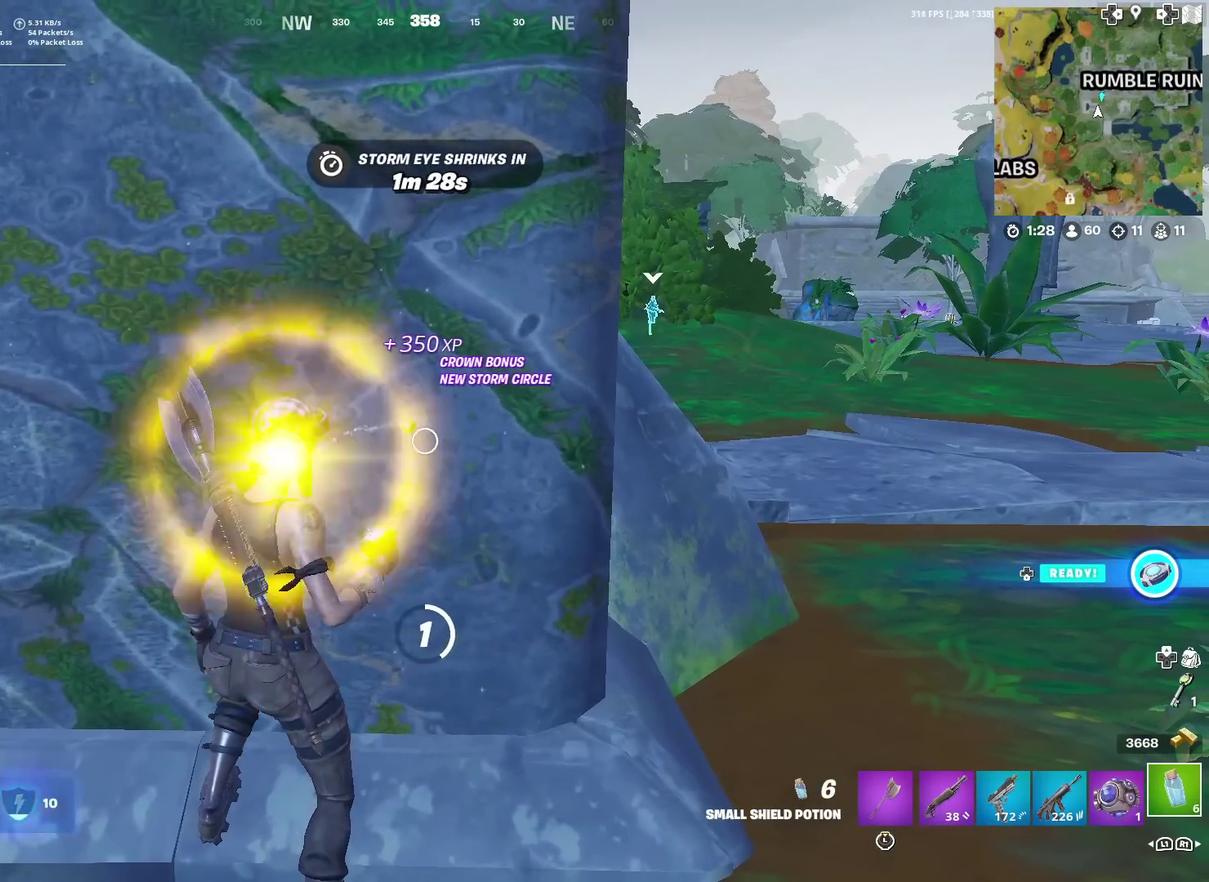
{"dt_ms": 500, "buttons": ["R2"], "left_stick": "center", "right_stick": "center", "events": [[67, "R2", "down"], [183, "R2", "up"], [250, "R2", "down"], [317, "left_stick", "down-right"], [350, "R2", "up"], [367, "left_stick", "center"], [434, "R2", "down"]]}
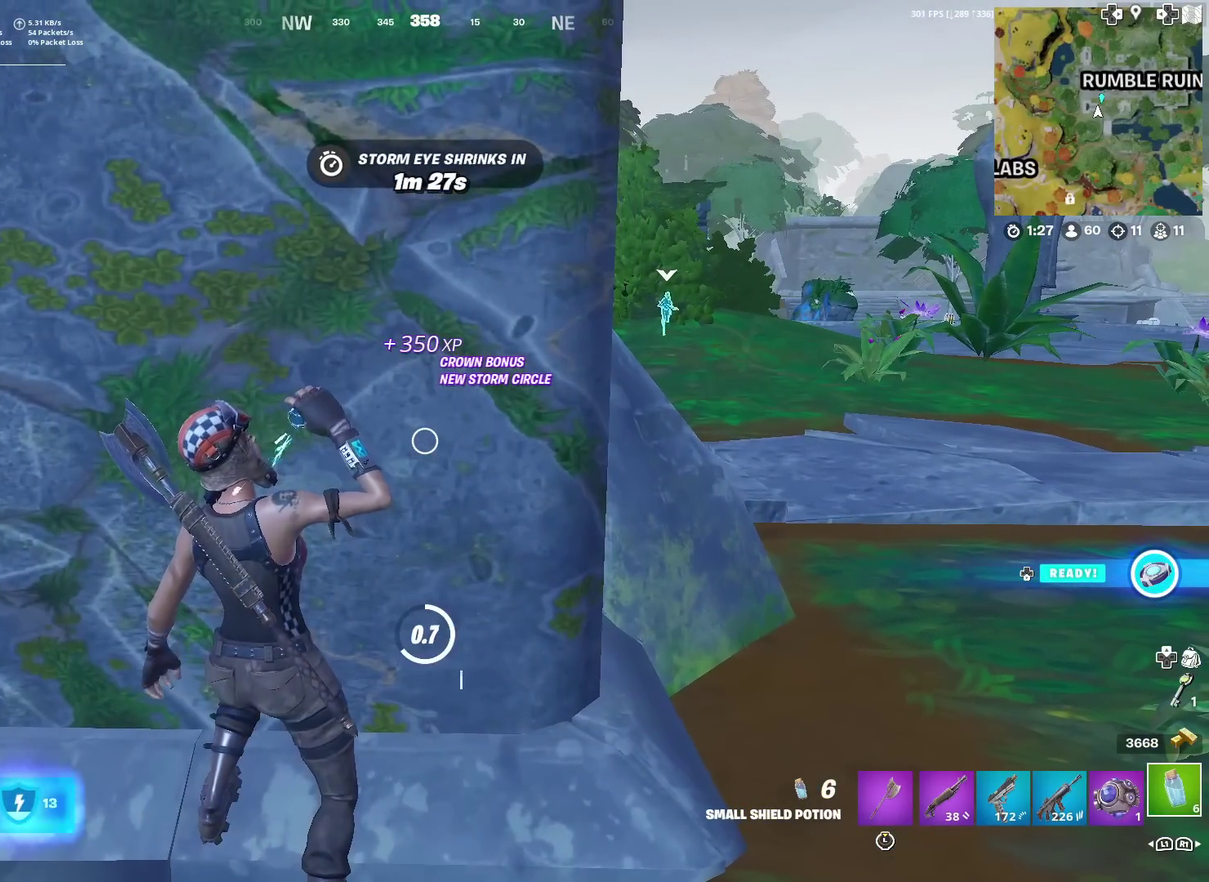
{"dt_ms": 301, "buttons": [], "left_stick": "center", "right_stick": "center", "events": [[50, "R2", "up"], [151, "R2", "down"], [201, "left_stick", "down-right"], [284, "R2", "up"], [284, "left_stick", "center"]]}
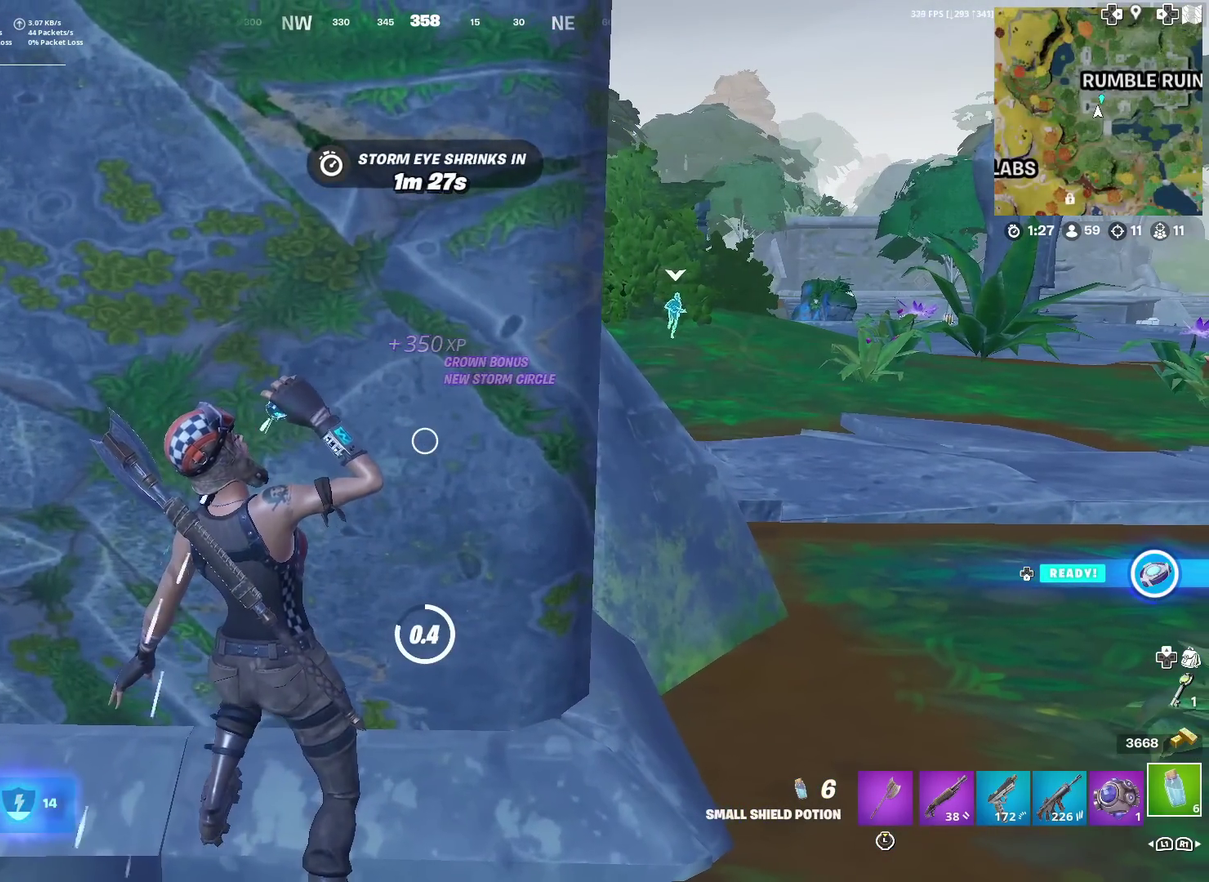
{"dt_ms": 700, "buttons": ["R2"], "left_stick": "center", "right_stick": "center", "events": [[50, "R2", "down"], [183, "R2", "up"], [250, "R2", "down"], [250, "left_stick", "down-right"], [317, "left_stick", "center"], [333, "R2", "up"], [433, "R2", "down"], [534, "R2", "up"], [600, "left_stick", "down-right"], [617, "R2", "down"], [700, "left_stick", "center"]]}
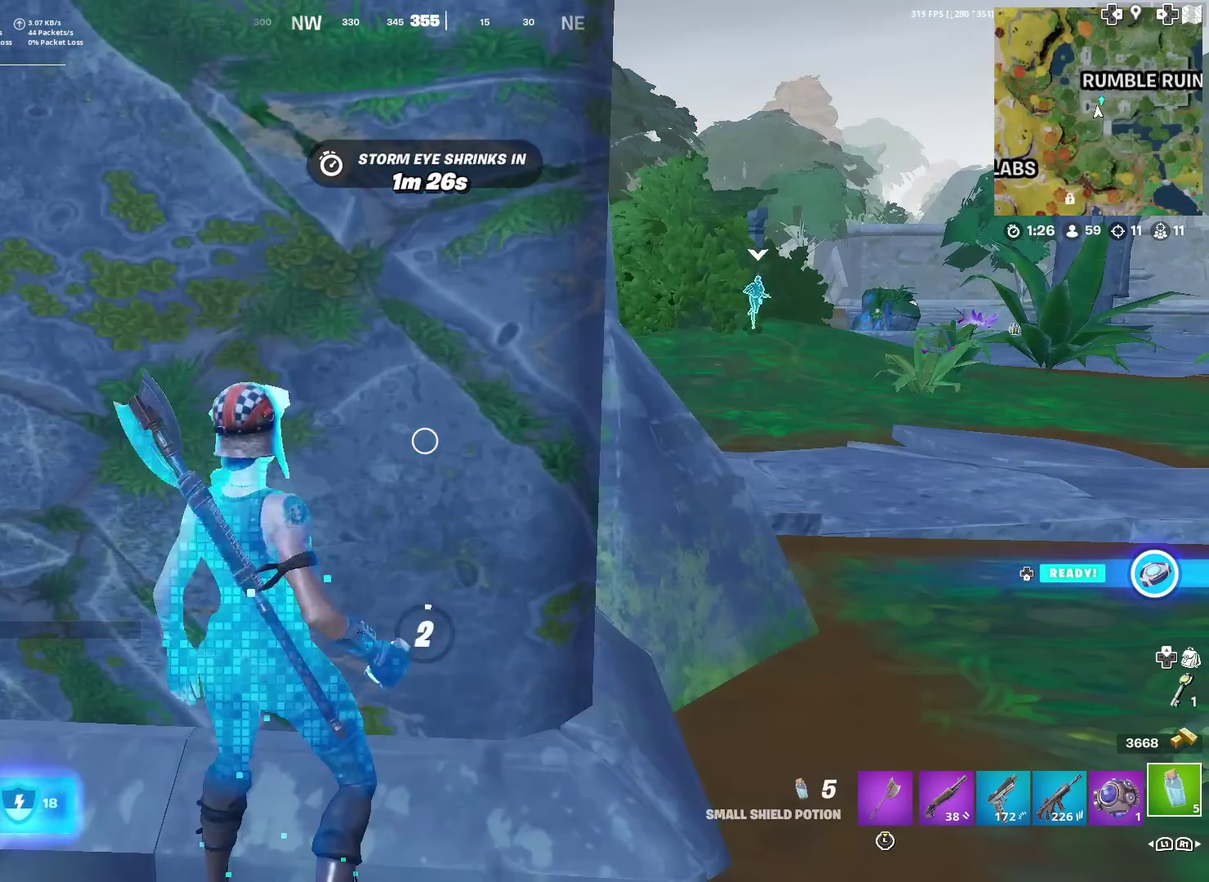
{"dt_ms": 384, "buttons": ["R2"], "left_stick": "center", "right_stick": "center", "events": [[34, "R2", "up"], [101, "R2", "down"], [234, "R2", "up"], [301, "R2", "down"]]}
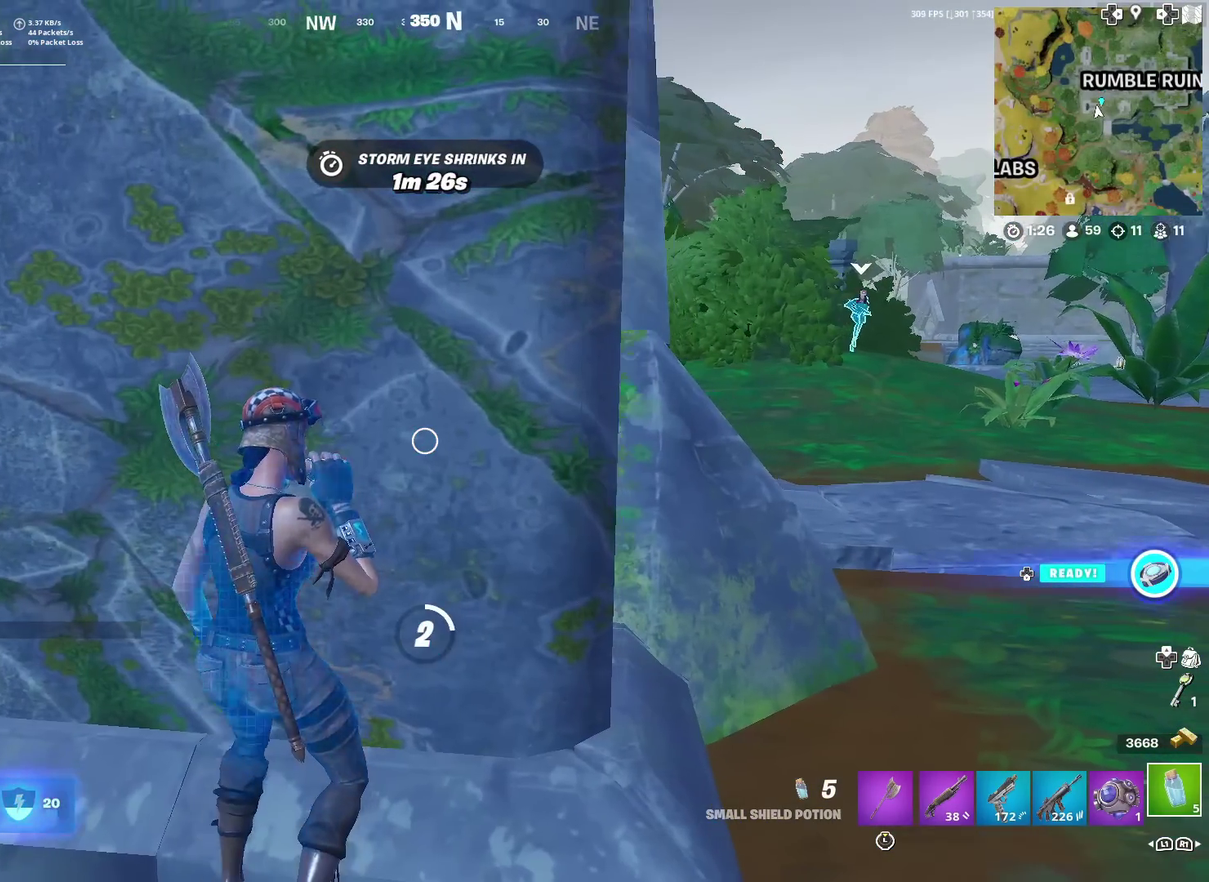
{"dt_ms": 601, "buttons": ["R2"], "left_stick": "center", "right_stick": "center", "events": []}
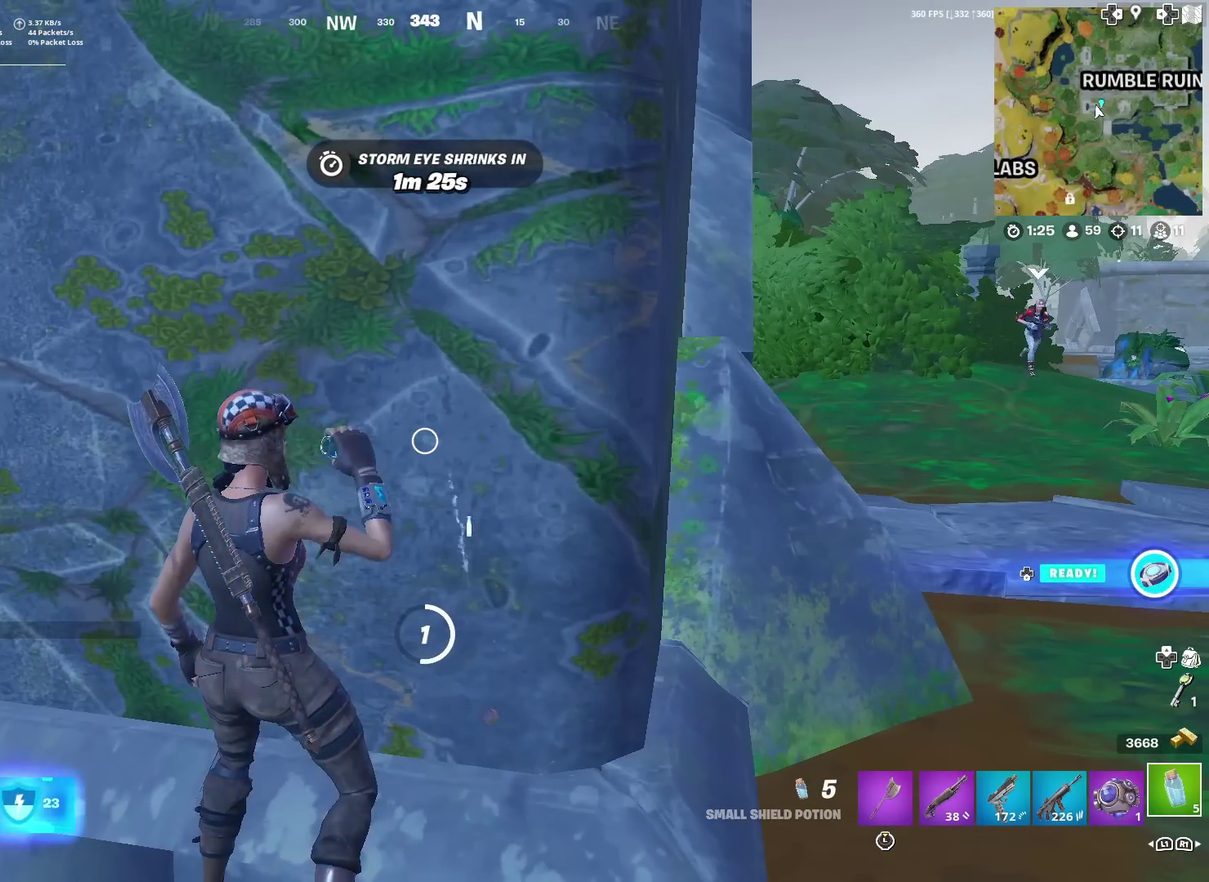
{"dt_ms": 500, "buttons": ["R2"], "left_stick": "center", "right_stick": "center", "events": [[50, "right_stick", "right"], [100, "right_stick", "center"]]}
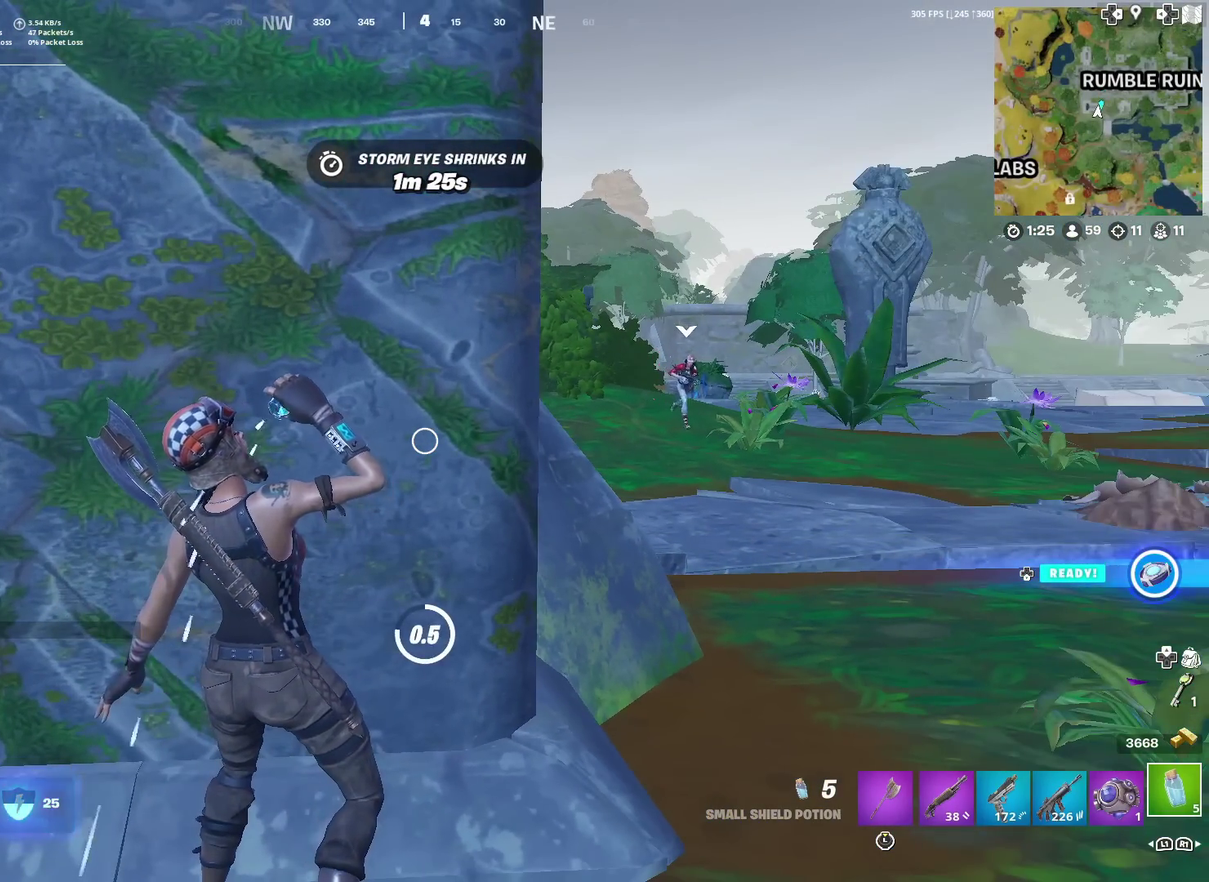
{"dt_ms": 501, "buttons": [], "left_stick": "down-left", "right_stick": "up-left", "events": [[334, "R2", "up"], [334, "left_stick", "down"], [367, "right_stick", "left"], [501, "left_stick", "down-left"], [501, "right_stick", "up-left"]]}
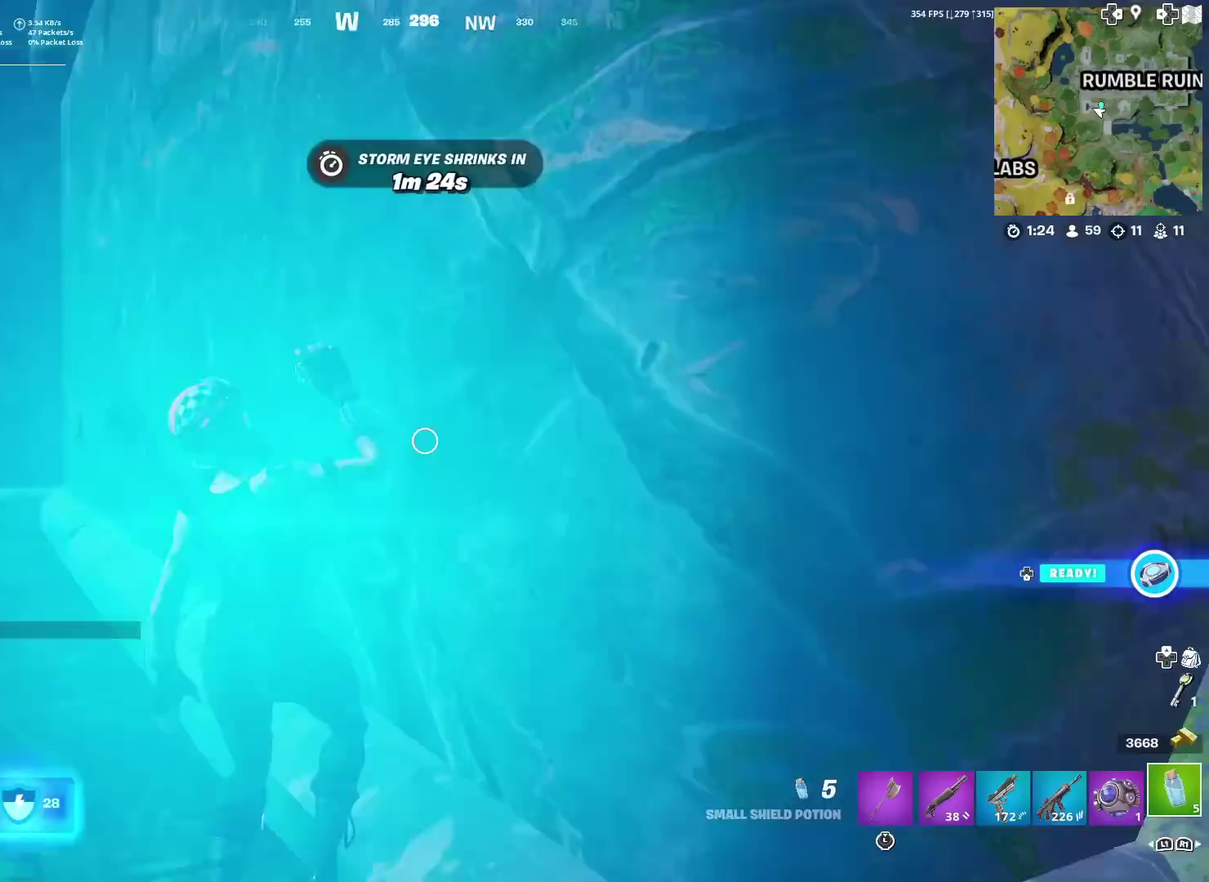
{"dt_ms": 400, "buttons": [], "left_stick": "left", "right_stick": "left", "events": [[50, "right_stick", "left"], [100, "right_stick", "center"], [200, "left_stick", "left"], [383, "right_stick", "left"]]}
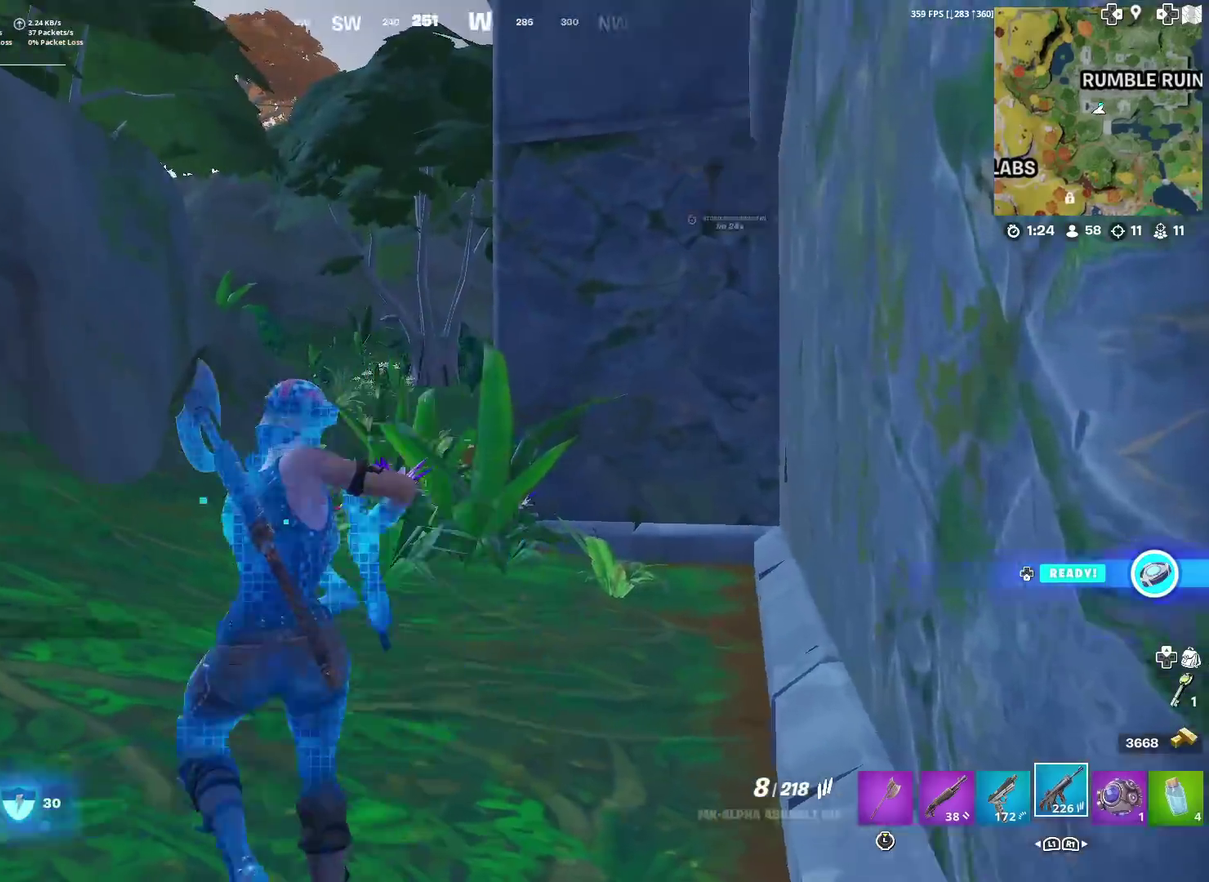
{"dt_ms": 601, "buttons": [], "left_stick": "up", "right_stick": "center", "events": [[17, "left_stick", "up-left"], [84, "right_stick", "center"], [234, "left_stick", "up"]]}
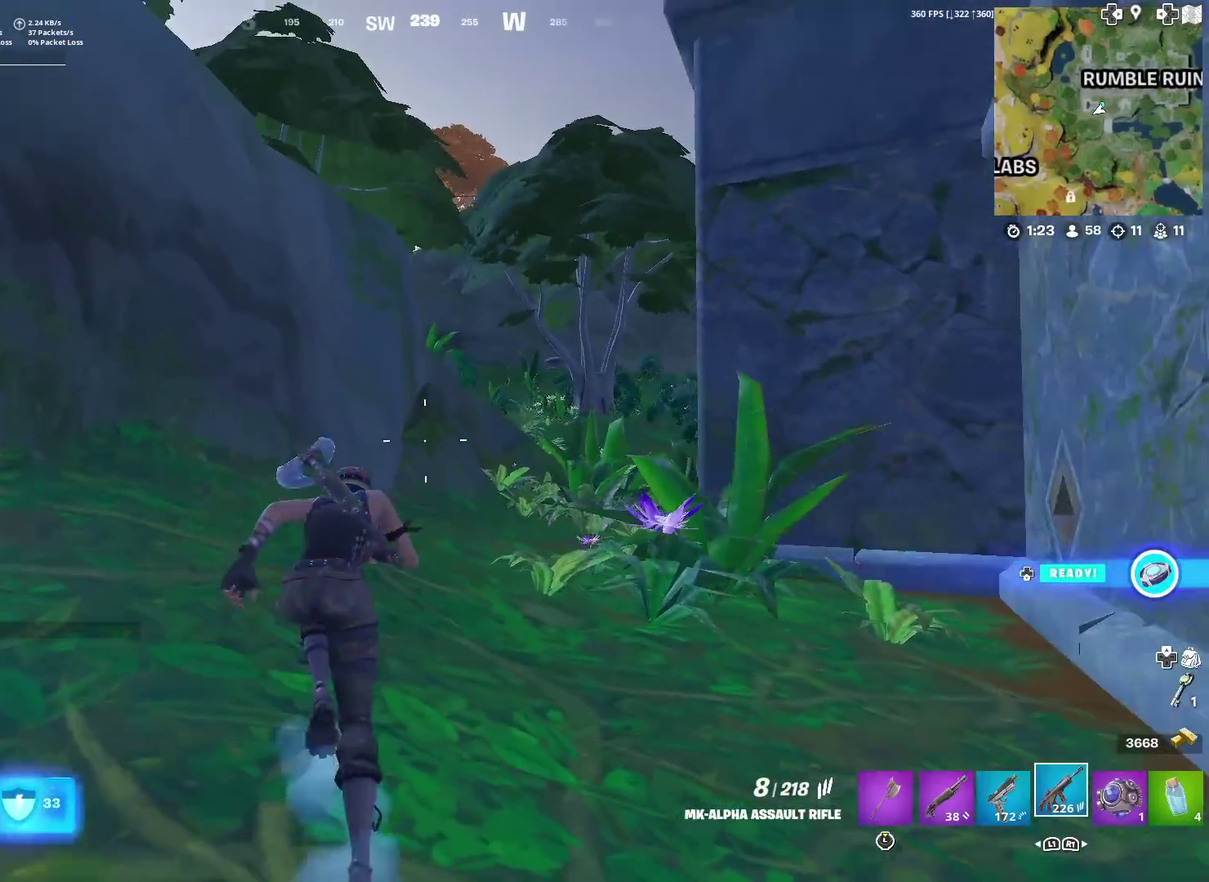
{"dt_ms": 500, "buttons": [], "left_stick": "up", "right_stick": "center", "events": []}